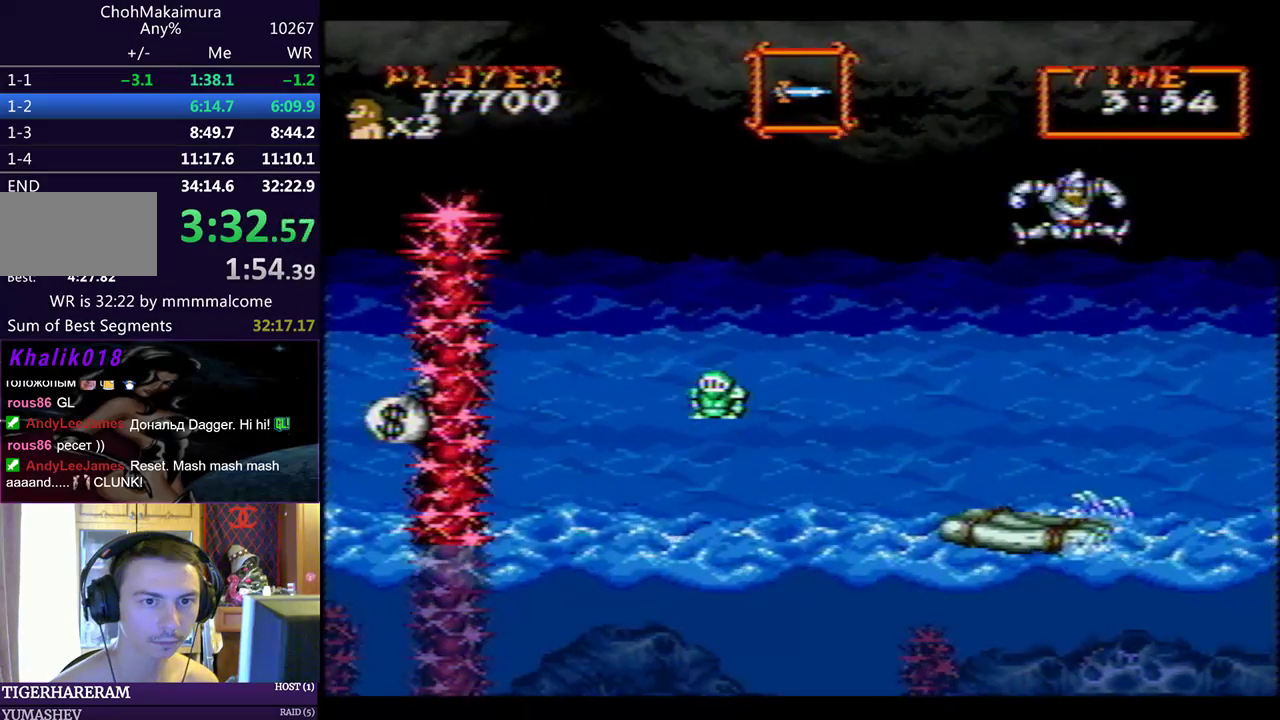
Gameplay with a controller (PlayStation layout); each line is a JSON object with the inputs held at the frame after it. "events" lists button and stick changes between this image and that frame as [ms after this image, input, new state], when the widget could be followed in between. Not read: L2 R2 right_stick.
{"buttons": [], "left_stick": "center", "events": [[17, "SQUARE", "down"], [83, "SQUARE", "up"]]}
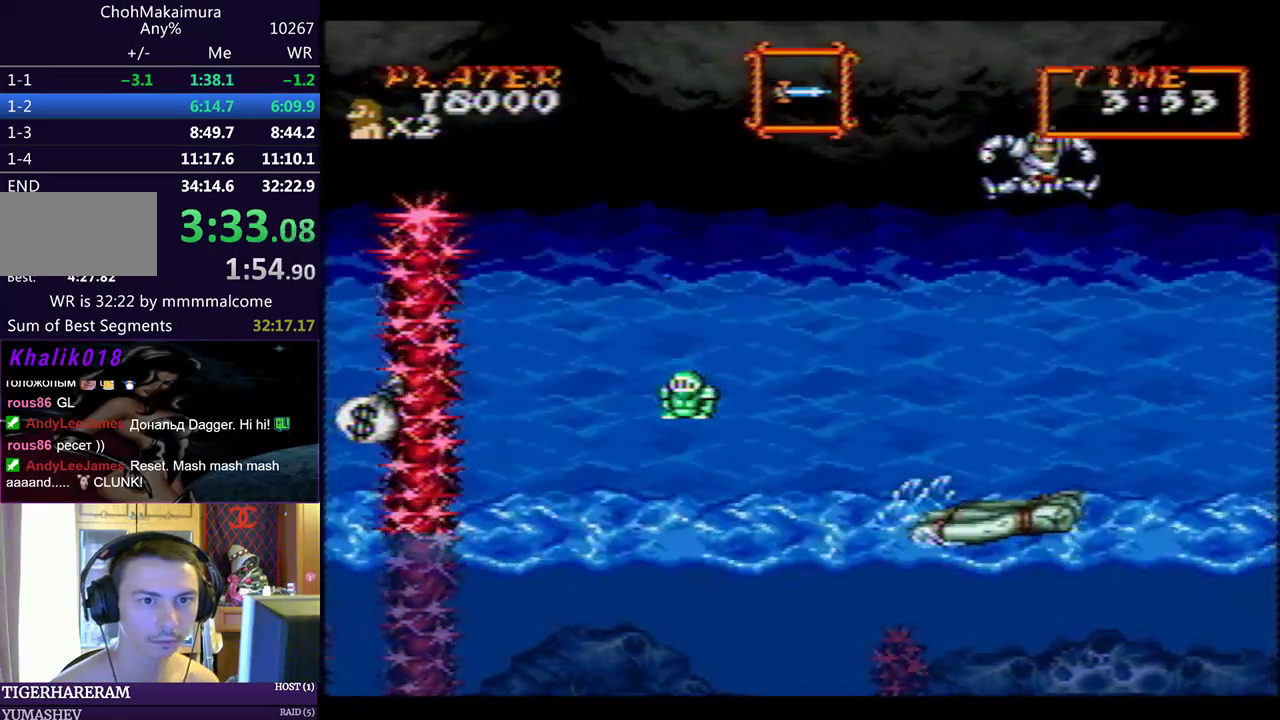
{"buttons": ["CROSS", "DPAD_DOWN"], "left_stick": "center", "events": [[100, "DPAD_DOWN", "down"], [333, "CROSS", "down"], [367, "CROSS", "up"], [383, "SQUARE", "down"], [450, "SQUARE", "up"], [483, "CROSS", "down"]]}
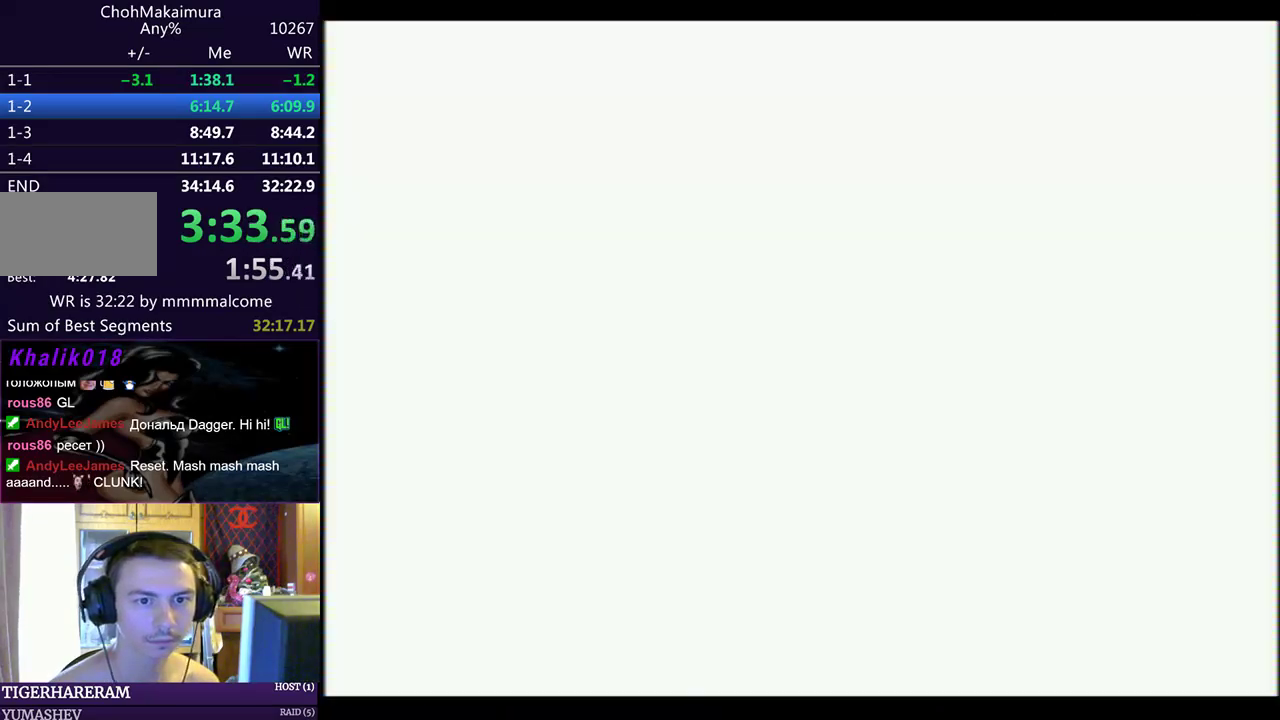
{"buttons": [], "left_stick": "center", "events": [[33, "CROSS", "up"], [67, "SQUARE", "down"], [117, "CROSS", "down"], [117, "SQUARE", "up"], [200, "CROSS", "up"], [200, "SQUARE", "down"], [233, "CROSS", "down"], [267, "CROSS", "up"], [350, "SQUARE", "up"], [417, "DPAD_DOWN", "up"]]}
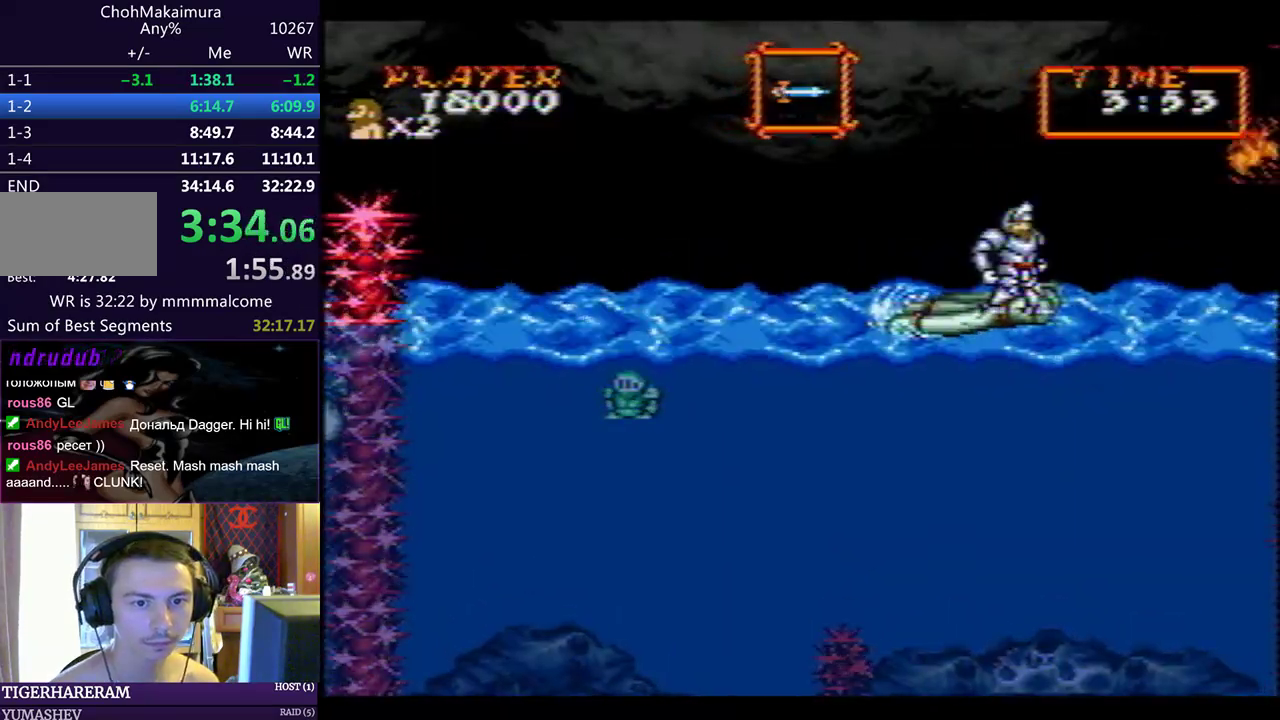
{"buttons": [], "left_stick": "center", "events": []}
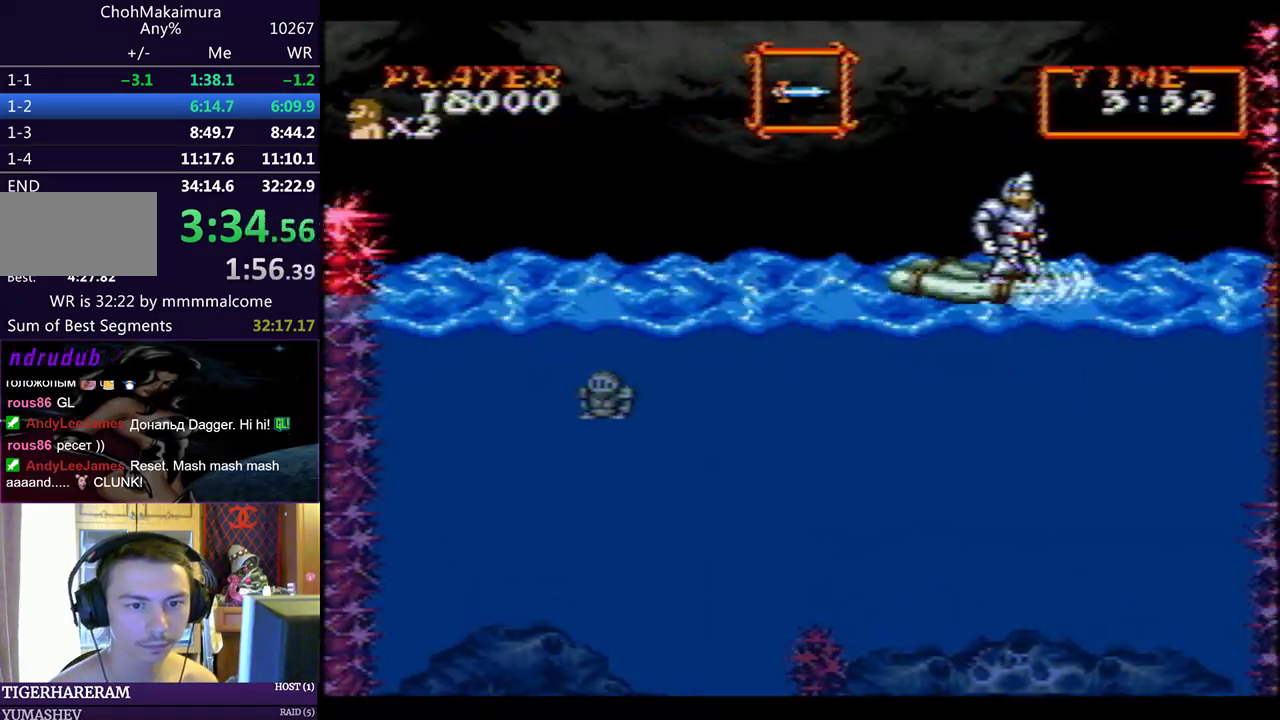
{"buttons": [], "left_stick": "center", "events": []}
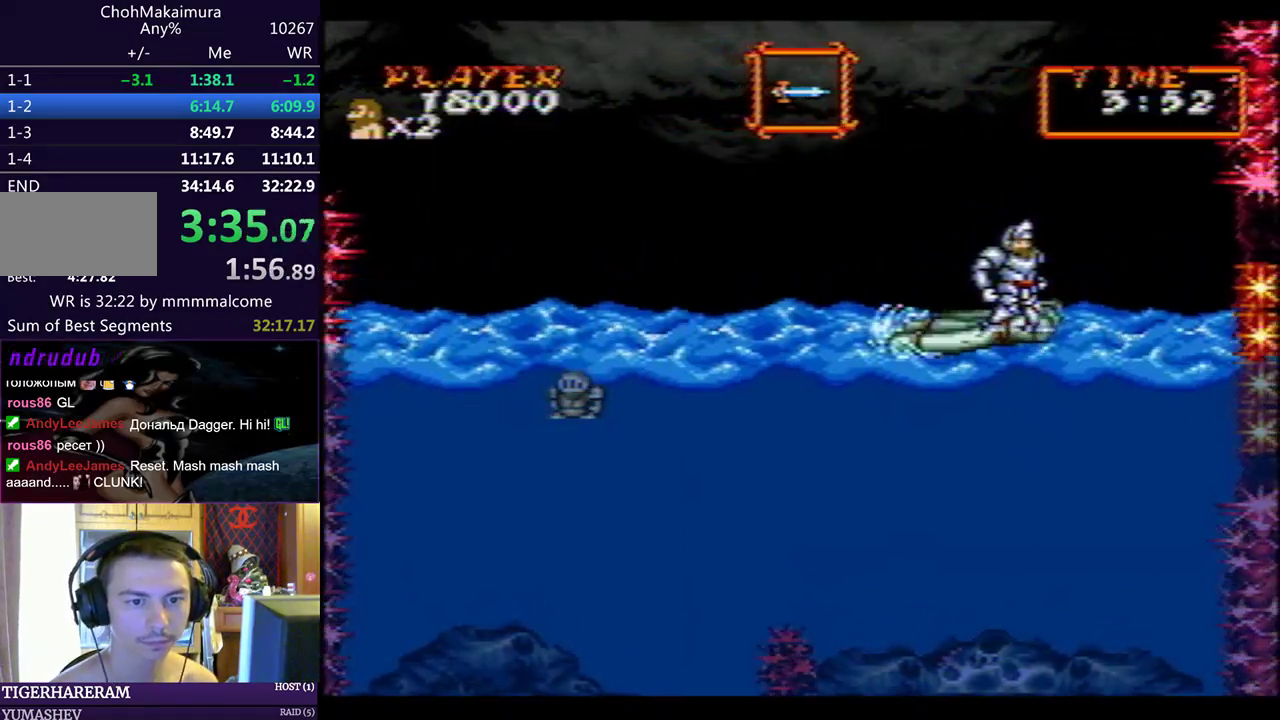
{"buttons": [], "left_stick": "center", "events": [[133, "SQUARE", "down"], [233, "SQUARE", "up"]]}
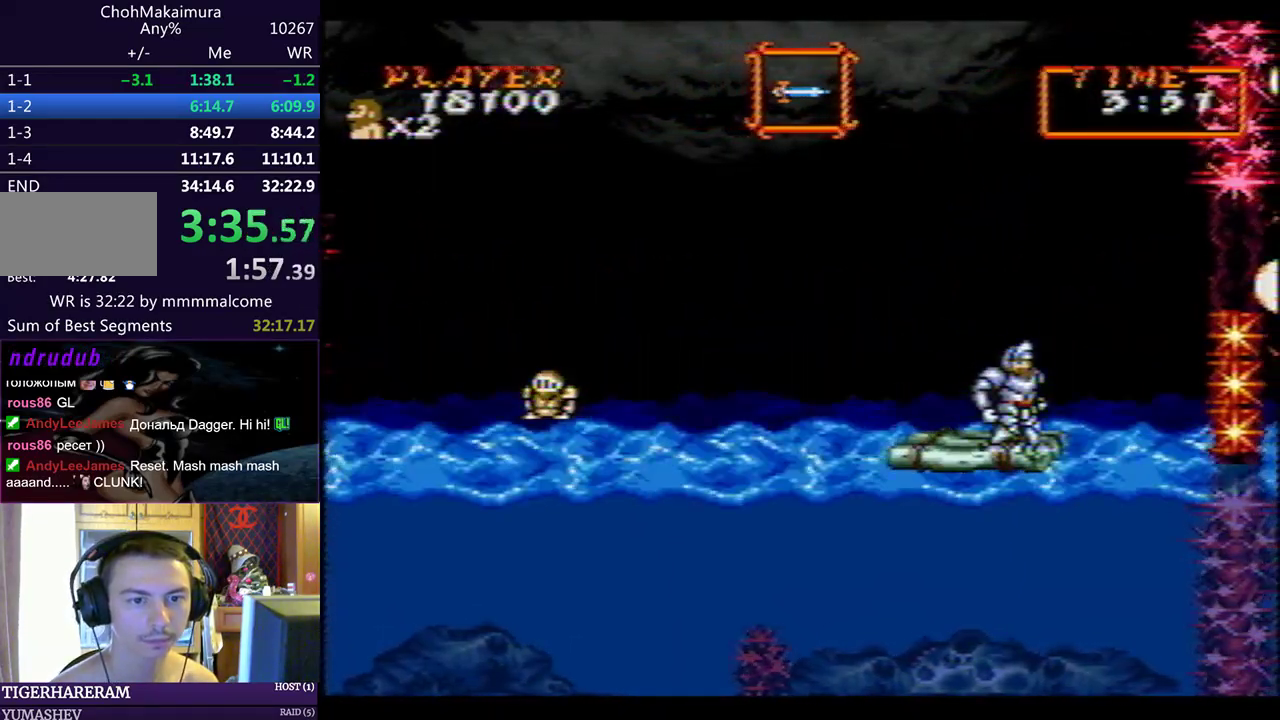
{"buttons": [], "left_stick": "center", "events": [[350, "SQUARE", "down"], [417, "SQUARE", "up"]]}
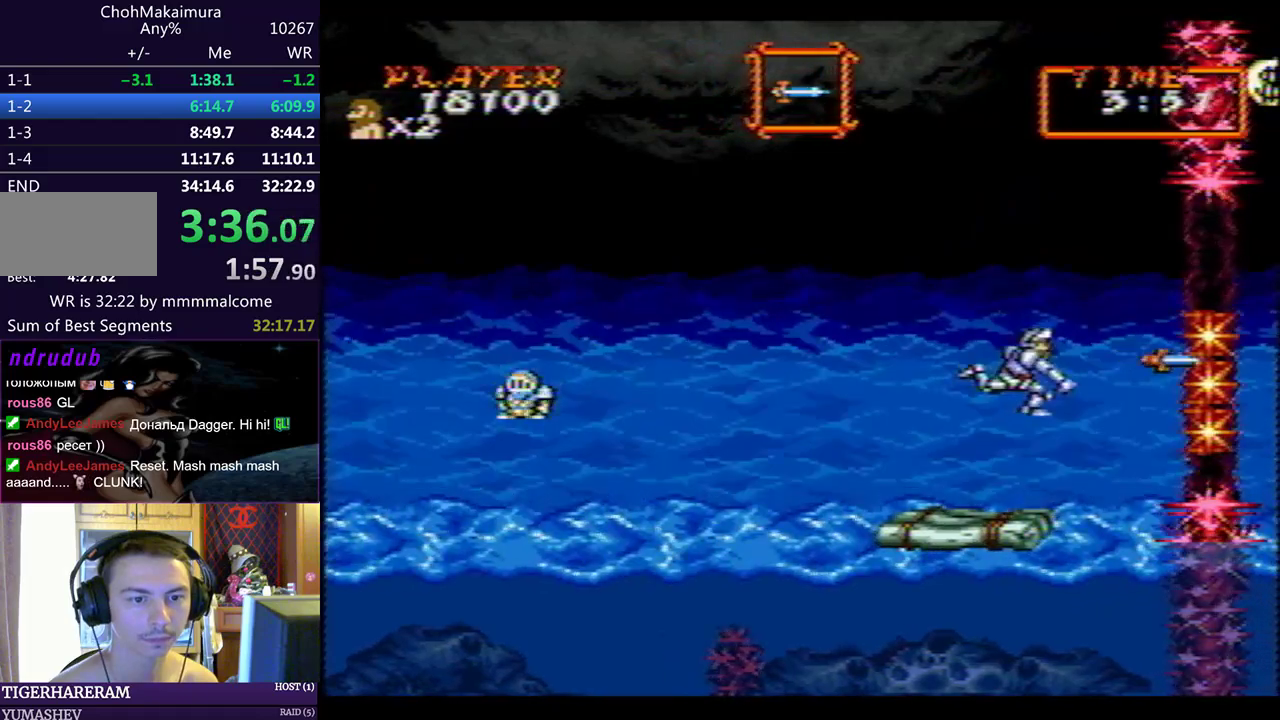
{"buttons": ["SQUARE"], "left_stick": "center", "events": [[483, "SQUARE", "down"]]}
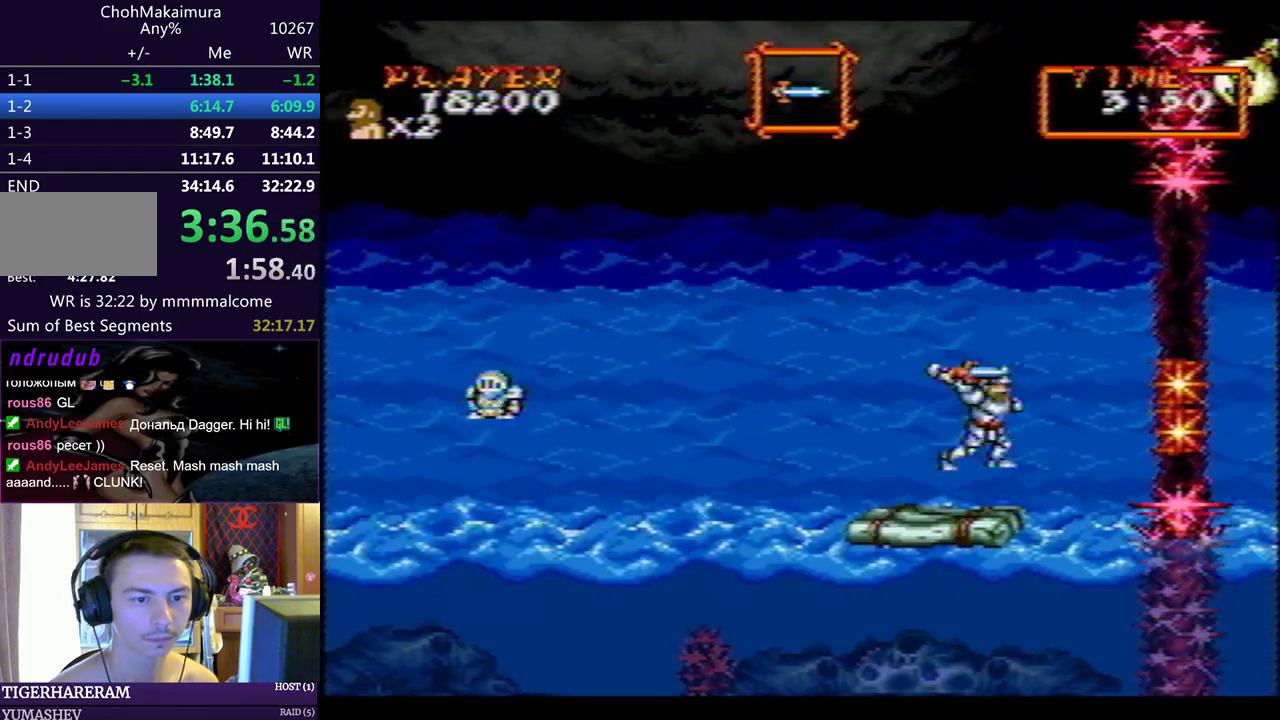
{"buttons": ["DPAD_DOWN"], "left_stick": "center", "events": [[67, "SQUARE", "up"], [250, "DPAD_DOWN", "down"], [383, "SQUARE", "down"], [467, "SQUARE", "up"]]}
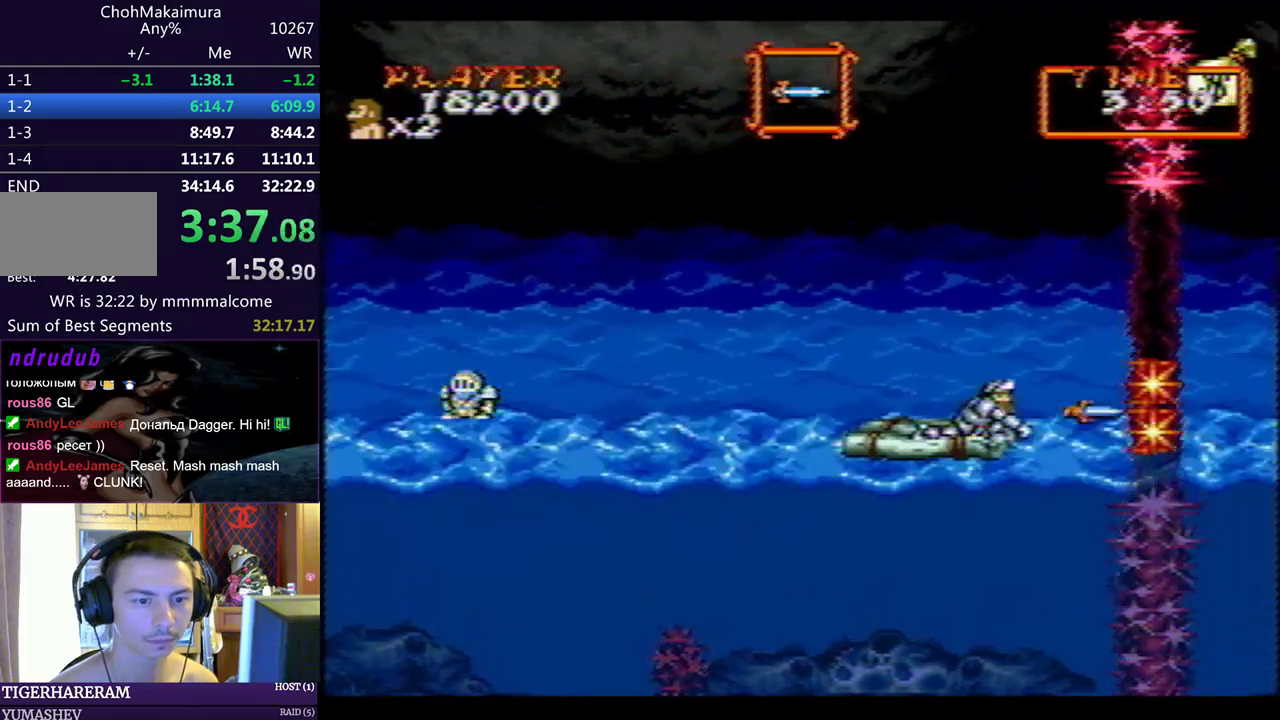
{"buttons": [], "left_stick": "center", "events": [[133, "DPAD_DOWN", "up"]]}
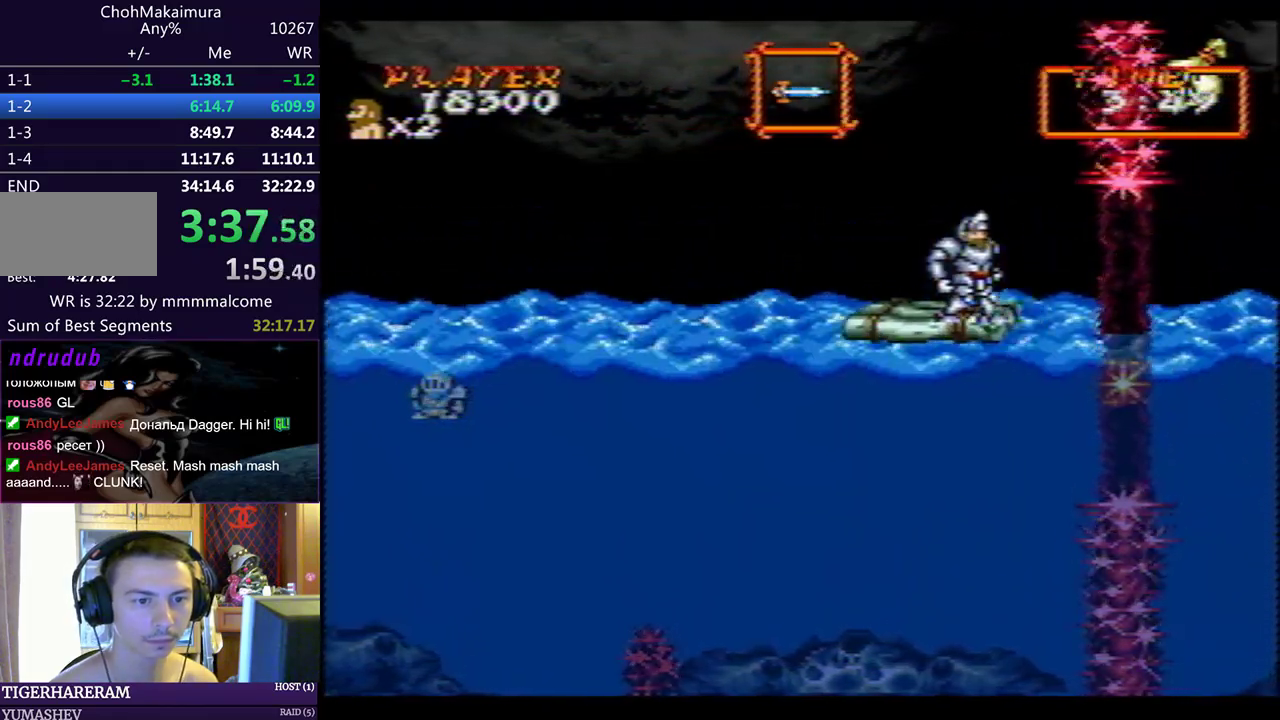
{"buttons": ["DPAD_RIGHT"], "left_stick": "center", "events": [[33, "DPAD_RIGHT", "down"]]}
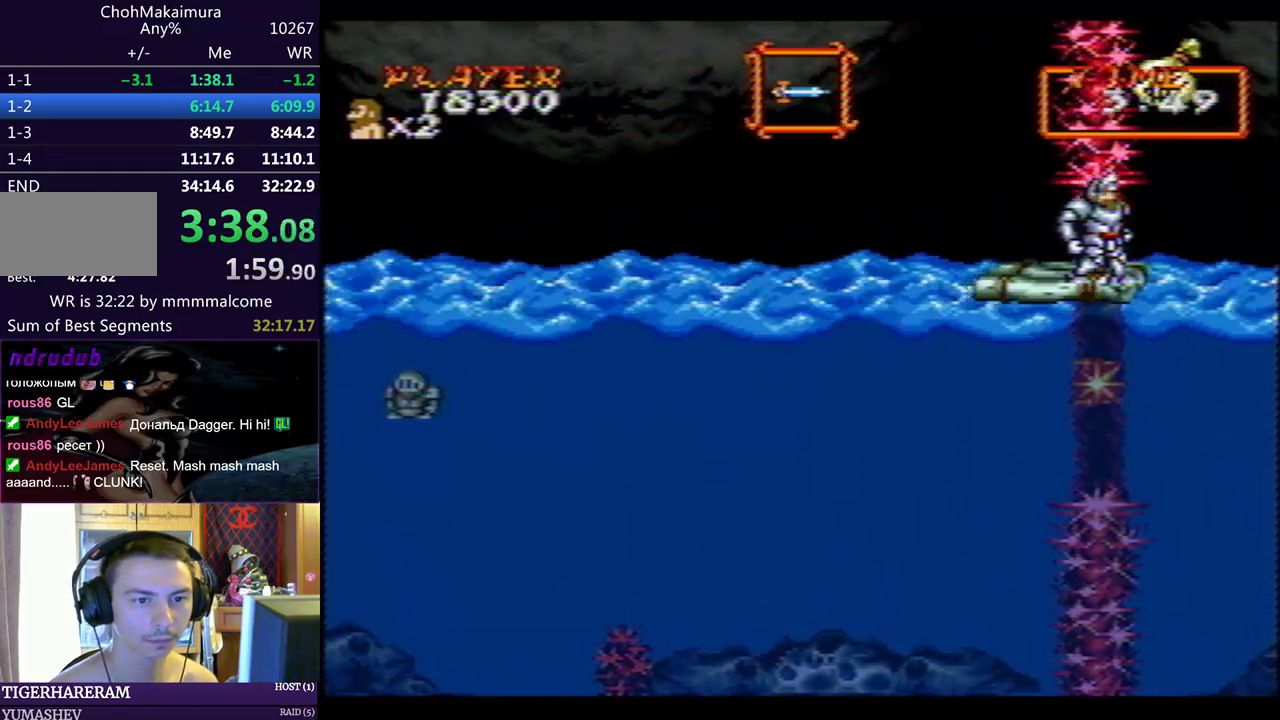
{"buttons": ["DPAD_DOWN"], "left_stick": "center", "events": [[183, "DPAD_RIGHT", "up"], [300, "DPAD_DOWN", "down"]]}
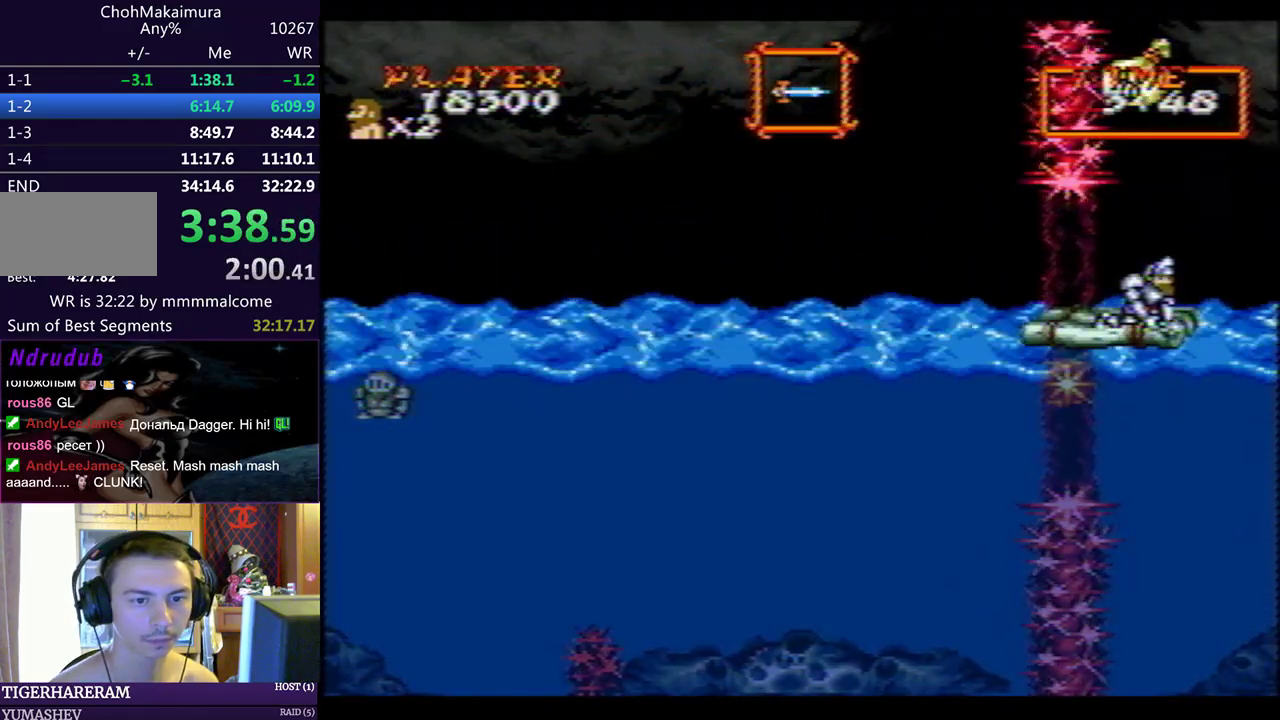
{"buttons": ["DPAD_DOWN", "DPAD_LEFT"], "left_stick": "center", "events": [[383, "SQUARE", "down"], [467, "DPAD_LEFT", "down"], [467, "SQUARE", "up"]]}
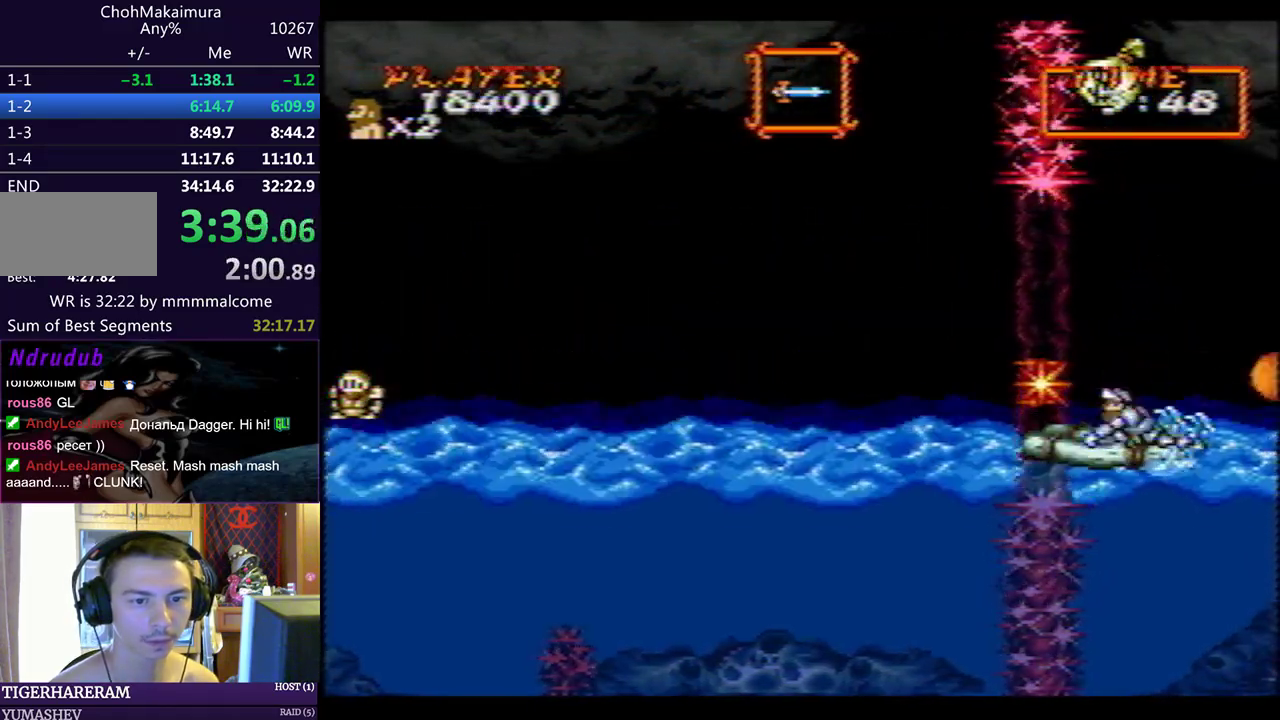
{"buttons": ["CIRCLE"], "left_stick": "center", "events": [[33, "SQUARE", "down"], [117, "DPAD_LEFT", "up"], [117, "SQUARE", "up"], [150, "DPAD_DOWN", "up"], [467, "CIRCLE", "down"]]}
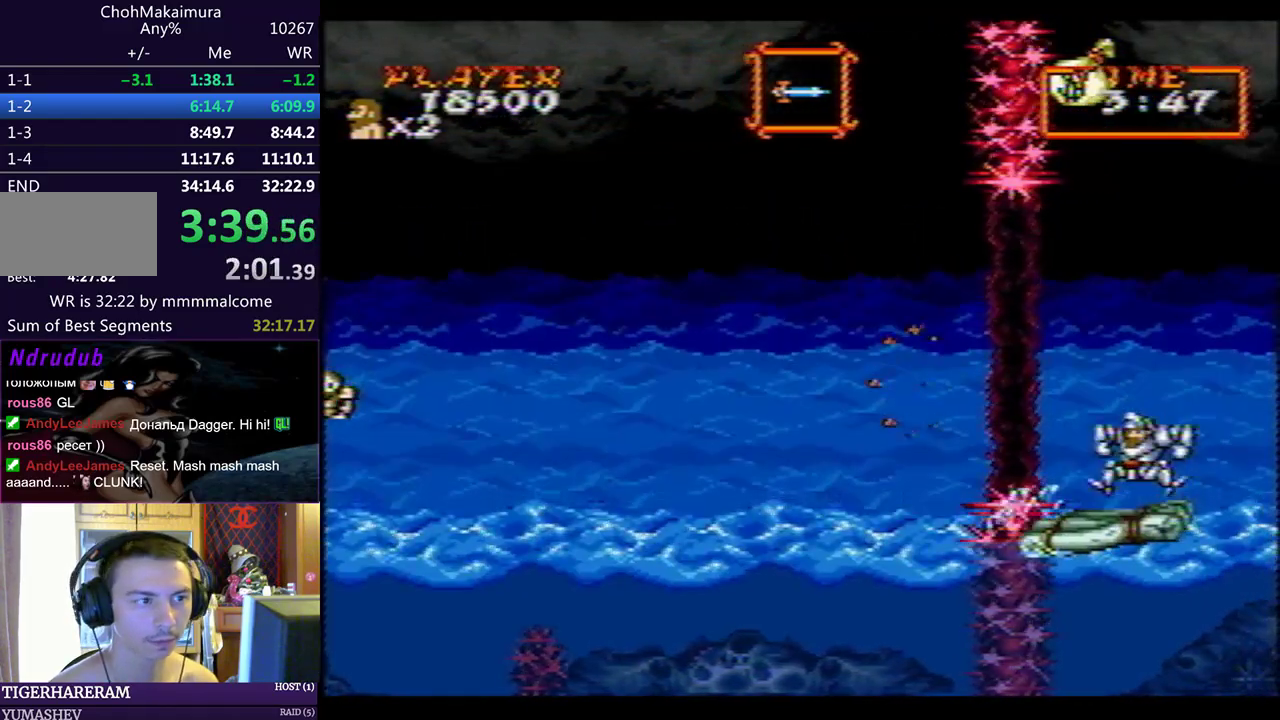
{"buttons": [], "left_stick": "center", "events": [[17, "CIRCLE", "up"]]}
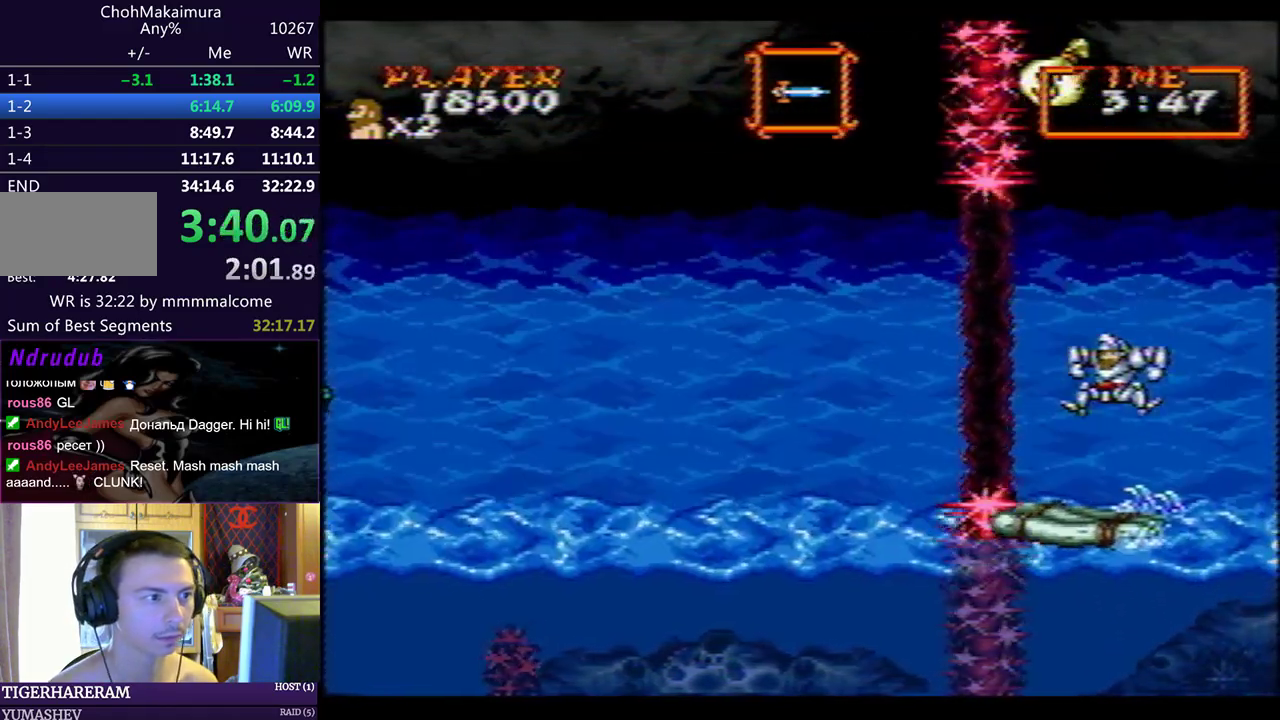
{"buttons": [], "left_stick": "center", "events": []}
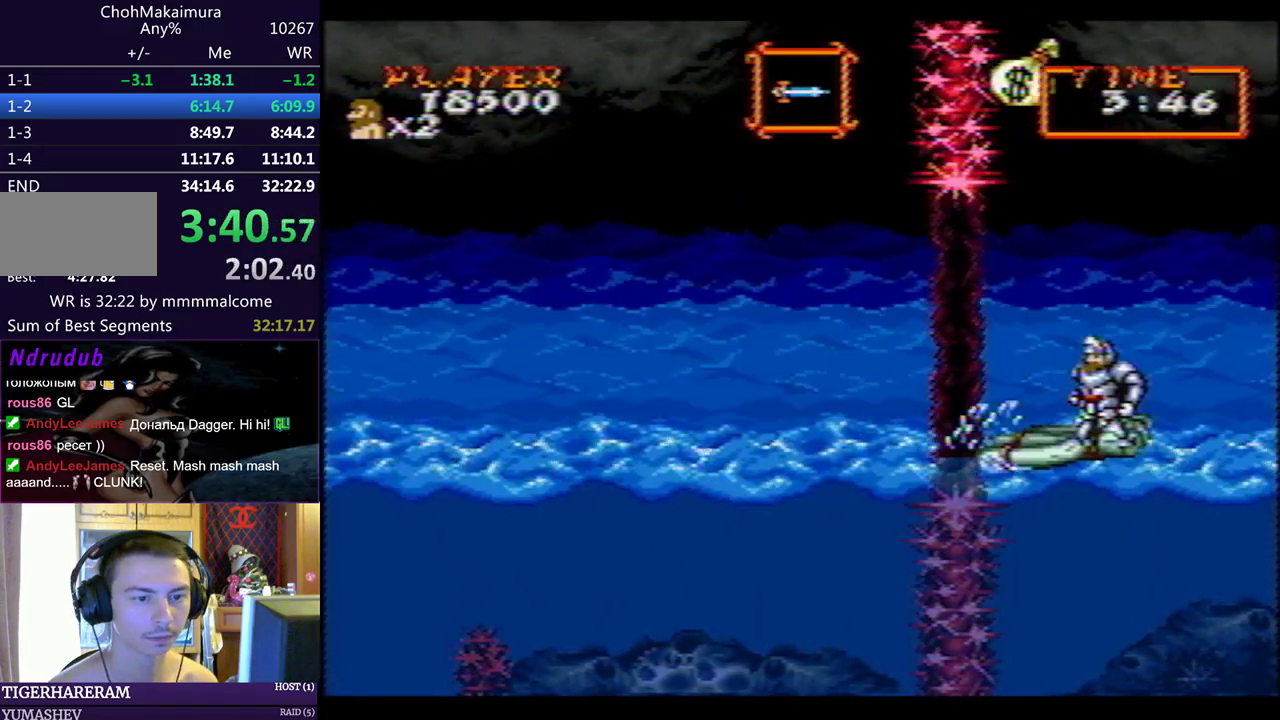
{"buttons": ["DPAD_LEFT"], "left_stick": "center", "events": [[383, "DPAD_LEFT", "down"]]}
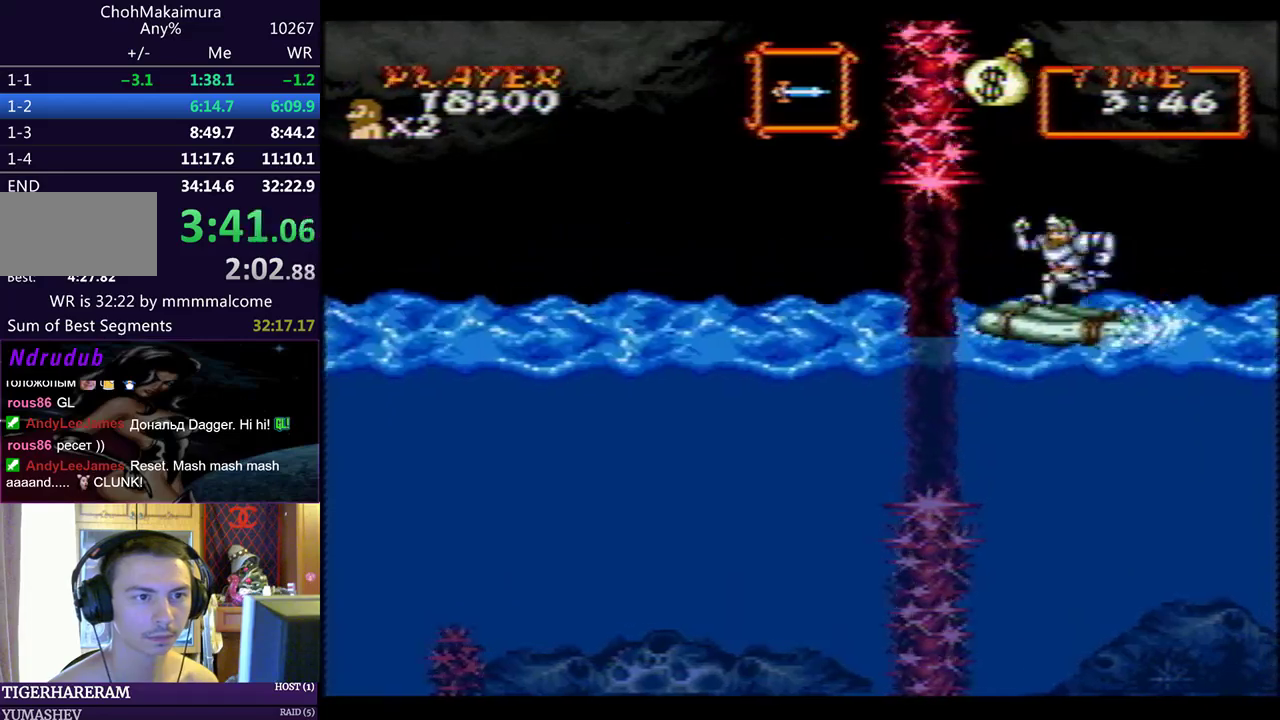
{"buttons": [], "left_stick": "center", "events": [[167, "DPAD_LEFT", "up"], [283, "CIRCLE", "down"], [350, "CIRCLE", "up"]]}
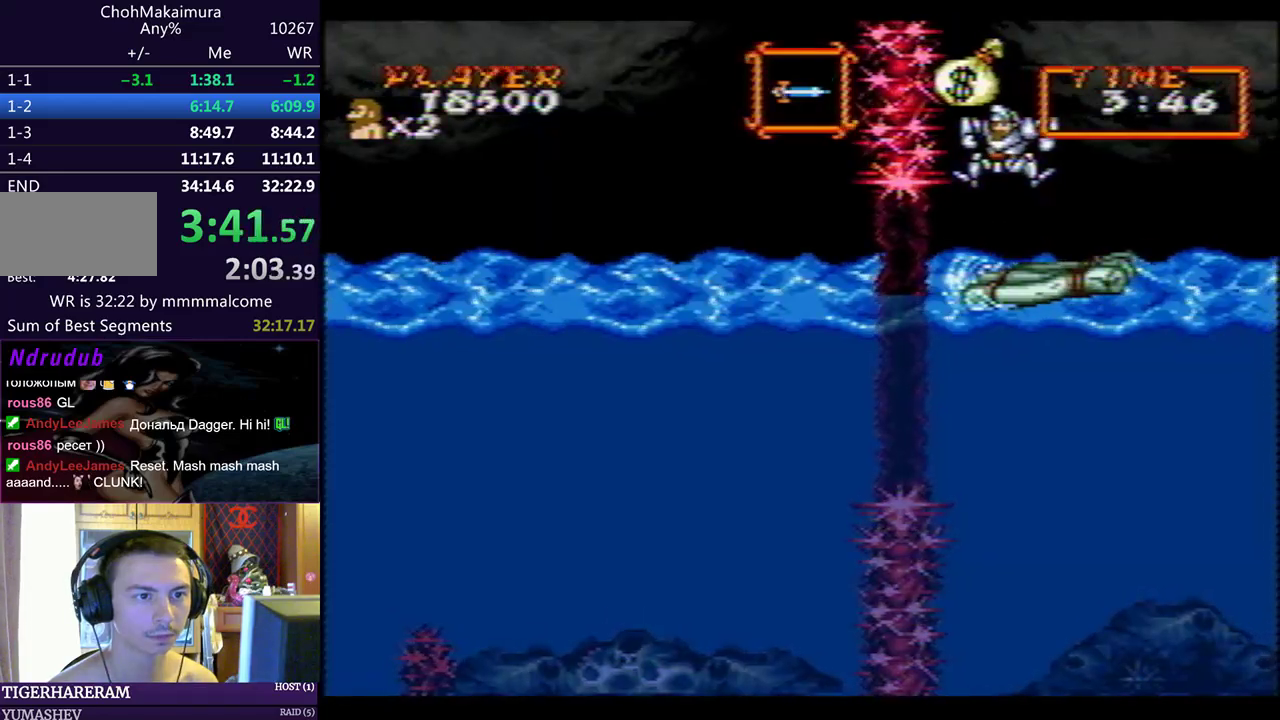
{"buttons": [], "left_stick": "center", "events": []}
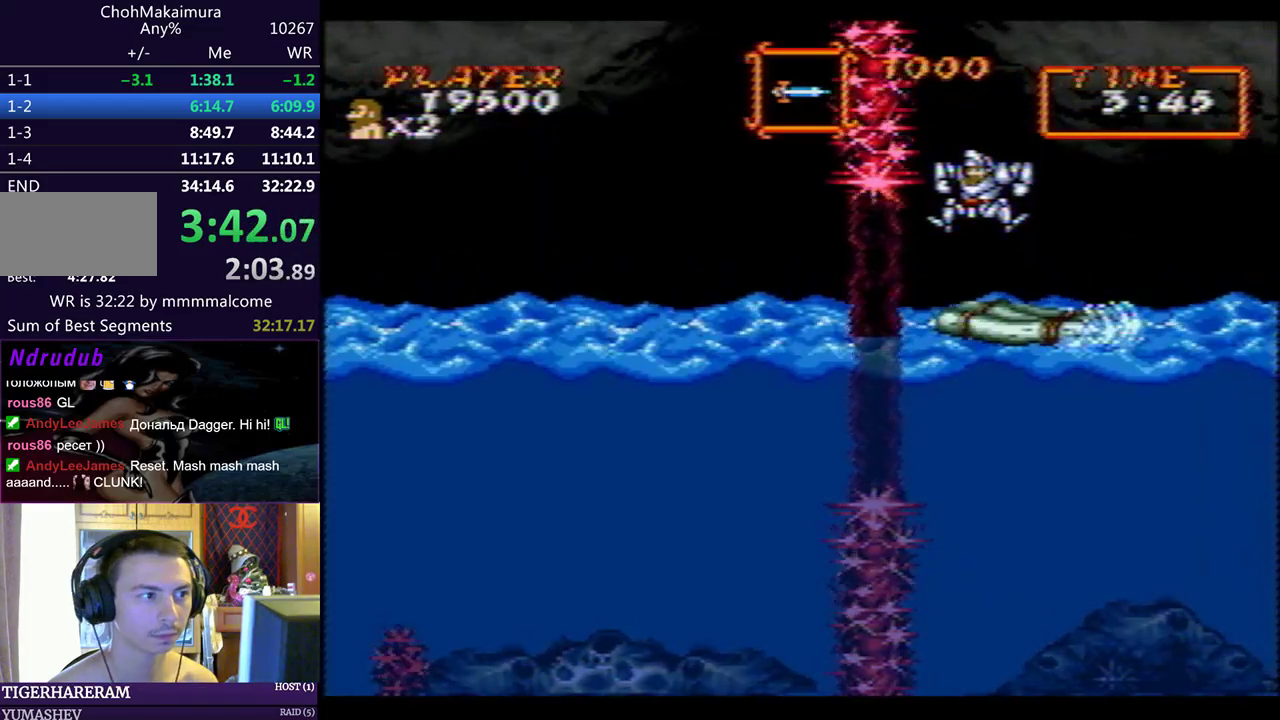
{"buttons": ["DPAD_DOWN", "DPAD_RIGHT"], "left_stick": "center", "events": [[67, "DPAD_DOWN", "down"], [83, "DPAD_RIGHT", "down"], [250, "SQUARE", "down"], [350, "SQUARE", "up"], [433, "SQUARE", "down"], [483, "SQUARE", "up"]]}
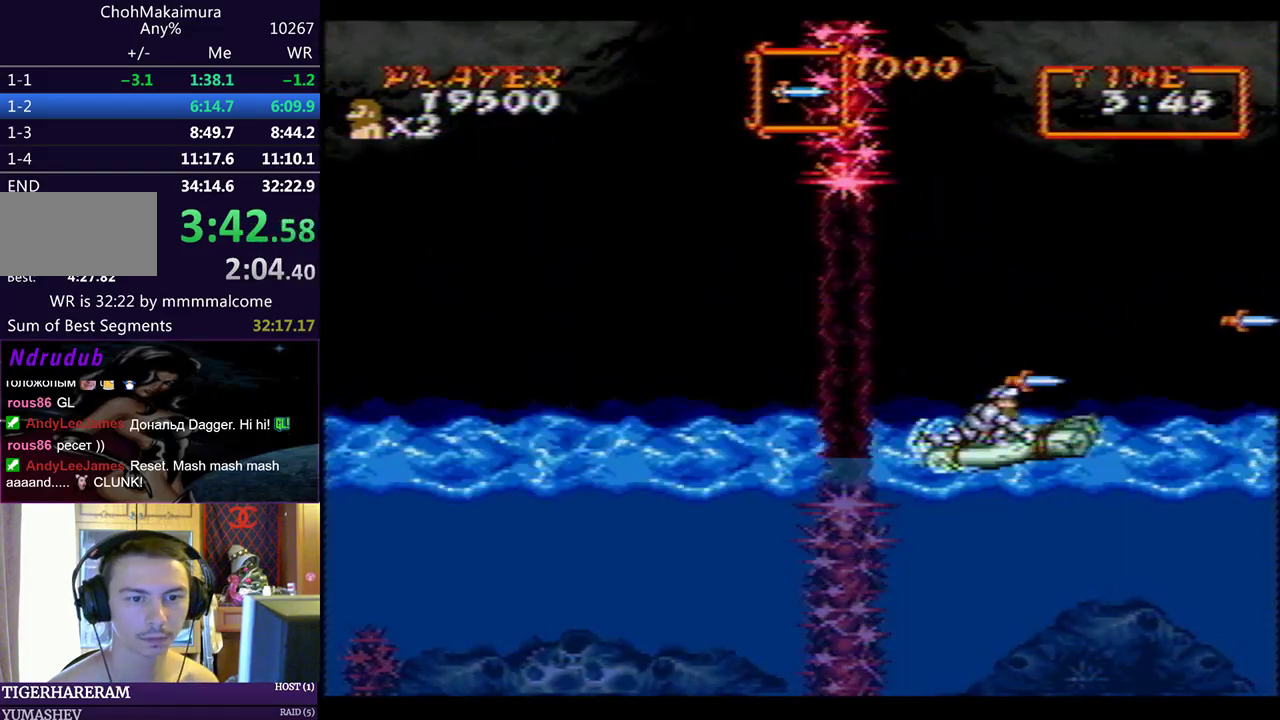
{"buttons": [], "left_stick": "center", "events": [[33, "SQUARE", "down"], [133, "SQUARE", "up"], [167, "DPAD_DOWN", "up"], [217, "DPAD_RIGHT", "up"]]}
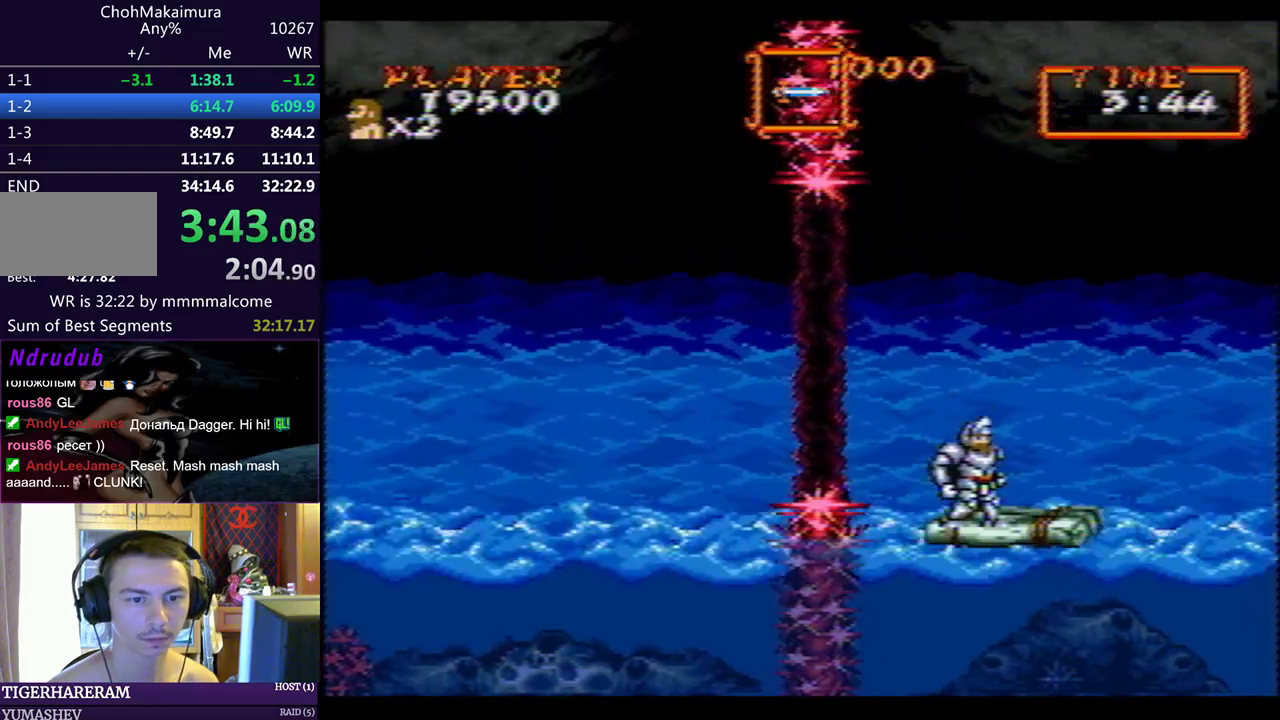
{"buttons": ["DPAD_DOWN", "DPAD_RIGHT"], "left_stick": "center", "events": [[50, "DPAD_RIGHT", "down"], [467, "DPAD_DOWN", "down"]]}
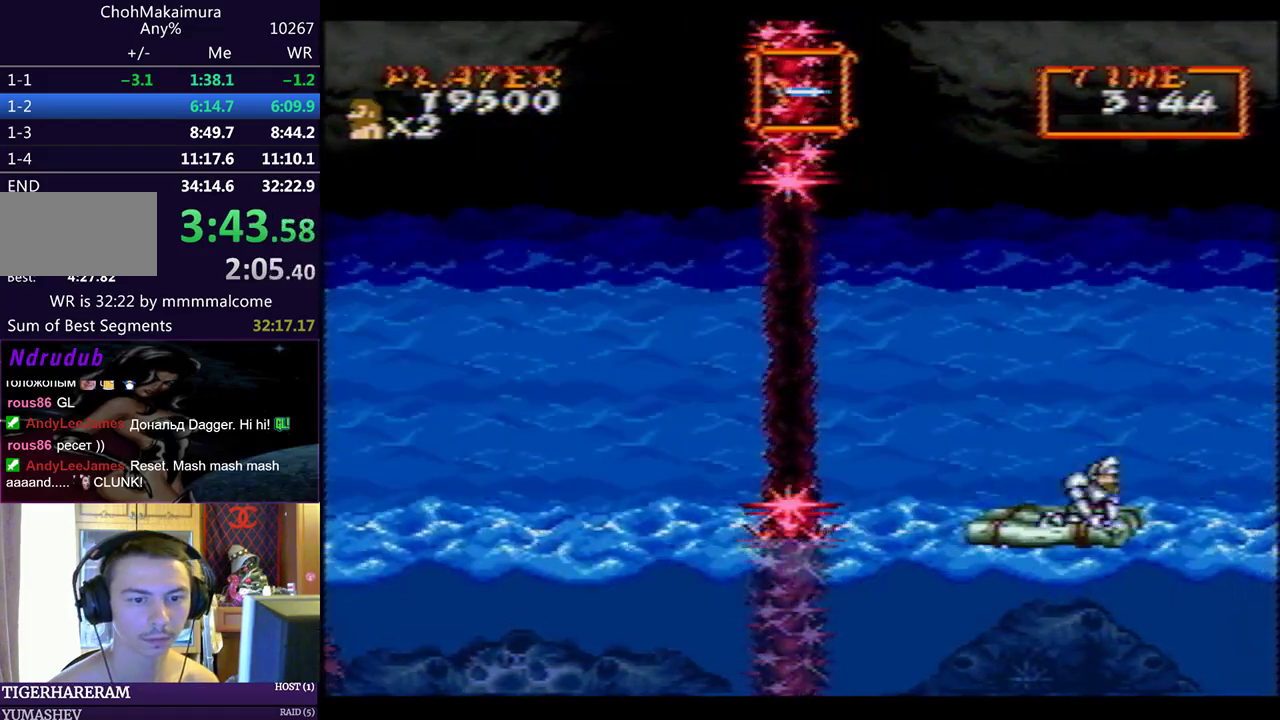
{"buttons": ["CROSS", "DPAD_DOWN", "DPAD_RIGHT"], "left_stick": "center", "events": [[17, "CROSS", "down"], [100, "CROSS", "up"], [117, "SQUARE", "down"], [167, "SQUARE", "up"], [183, "CROSS", "down"], [250, "CROSS", "up"], [267, "SQUARE", "down"], [333, "CROSS", "down"], [333, "SQUARE", "up"], [400, "CROSS", "up"], [417, "SQUARE", "down"], [483, "CROSS", "down"], [483, "SQUARE", "up"]]}
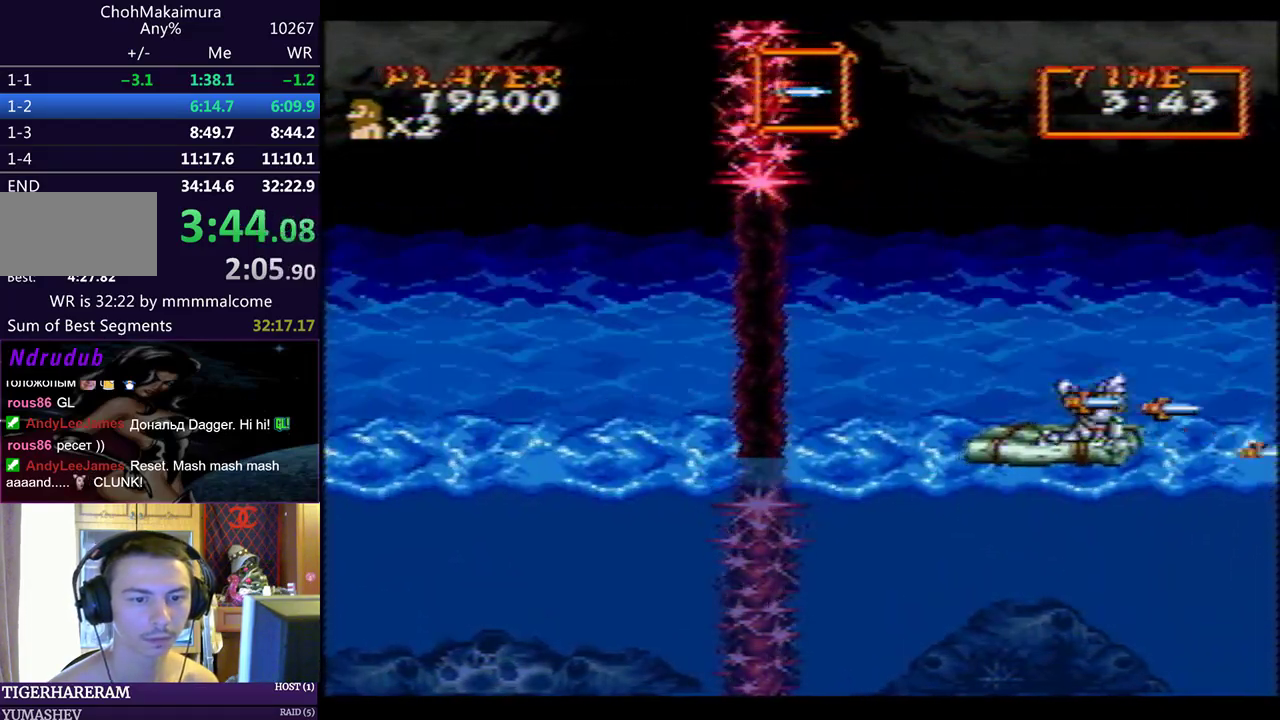
{"buttons": [], "left_stick": "center", "events": [[33, "CROSS", "up"], [67, "SQUARE", "down"], [83, "CROSS", "down"], [117, "SQUARE", "up"], [150, "CROSS", "up"], [150, "SQUARE", "down"], [250, "SQUARE", "up"], [333, "DPAD_DOWN", "up"], [367, "DPAD_RIGHT", "up"]]}
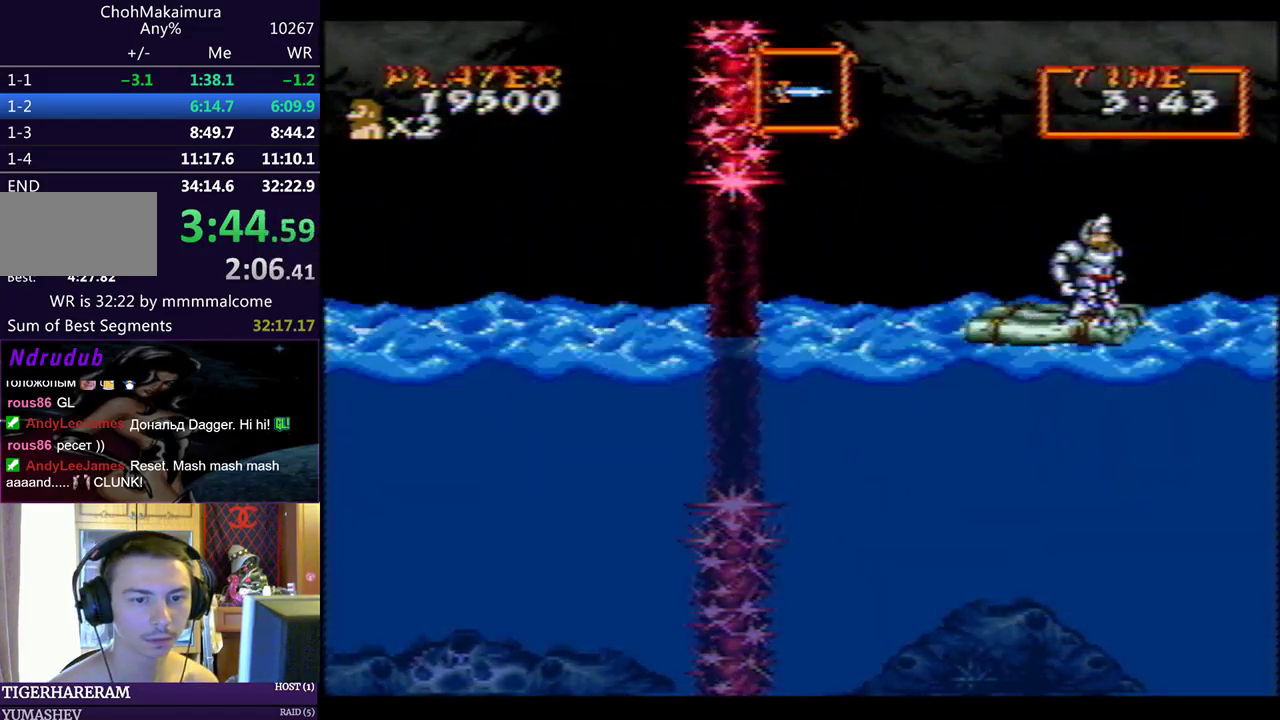
{"buttons": ["DPAD_LEFT"], "left_stick": "center", "events": [[433, "DPAD_LEFT", "down"]]}
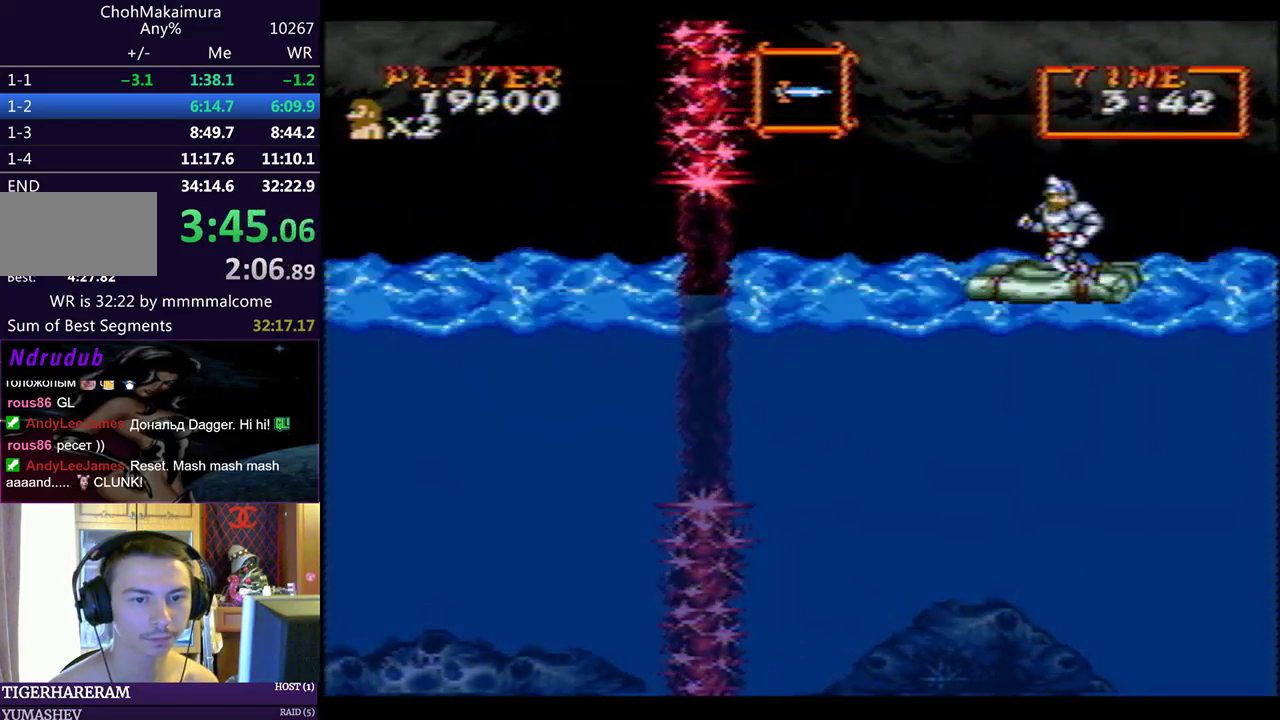
{"buttons": ["DPAD_DOWN", "DPAD_RIGHT"], "left_stick": "center", "events": [[333, "DPAD_DOWN", "down"], [350, "DPAD_LEFT", "up"], [400, "DPAD_RIGHT", "down"]]}
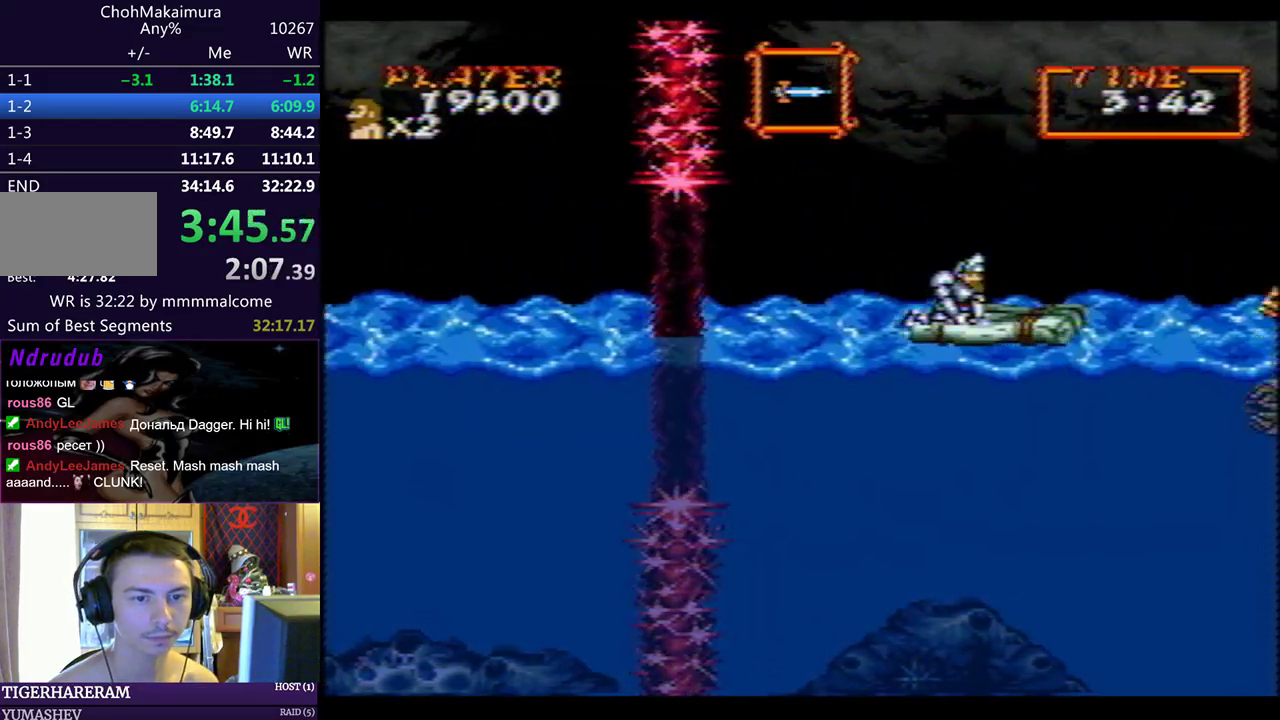
{"buttons": ["DPAD_DOWN", "DPAD_RIGHT"], "left_stick": "center", "events": [[17, "SQUARE", "down"], [117, "SQUARE", "up"], [250, "SQUARE", "down"], [333, "SQUARE", "up"]]}
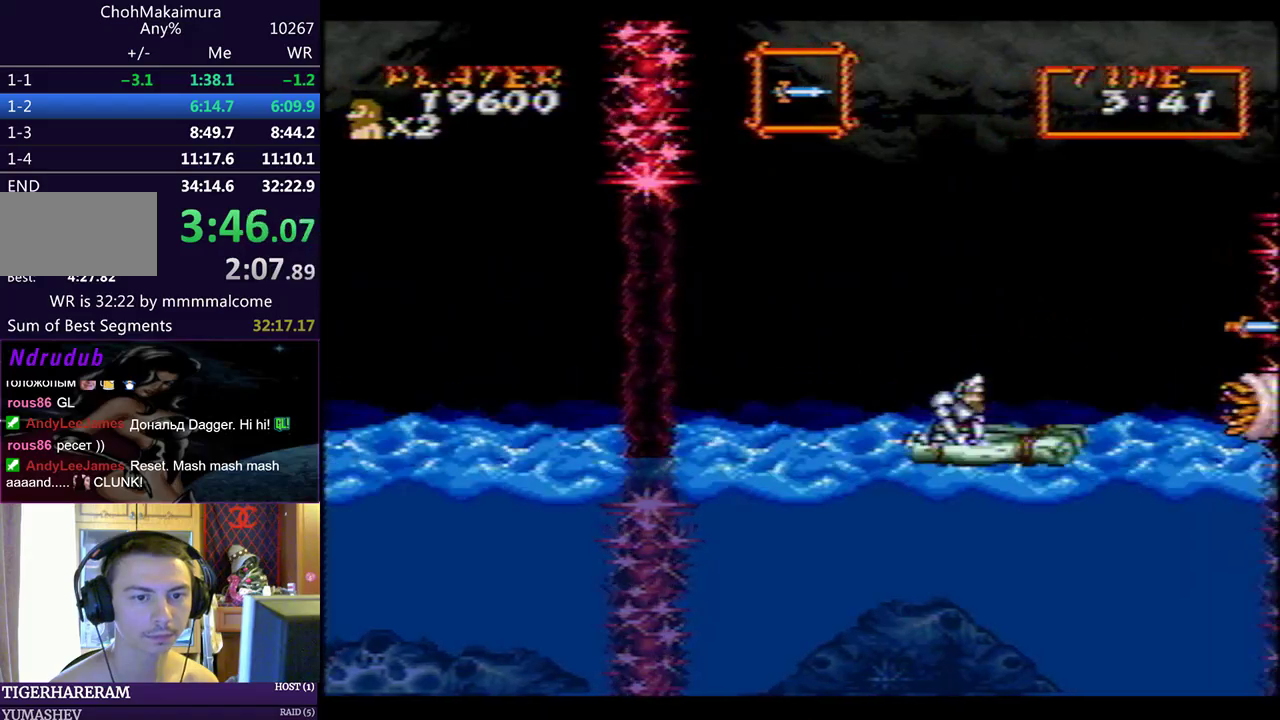
{"buttons": [], "left_stick": "center", "events": [[17, "SQUARE", "down"], [100, "SQUARE", "up"], [167, "SQUARE", "down"], [217, "DPAD_RIGHT", "up"], [267, "SQUARE", "up"], [300, "DPAD_DOWN", "up"]]}
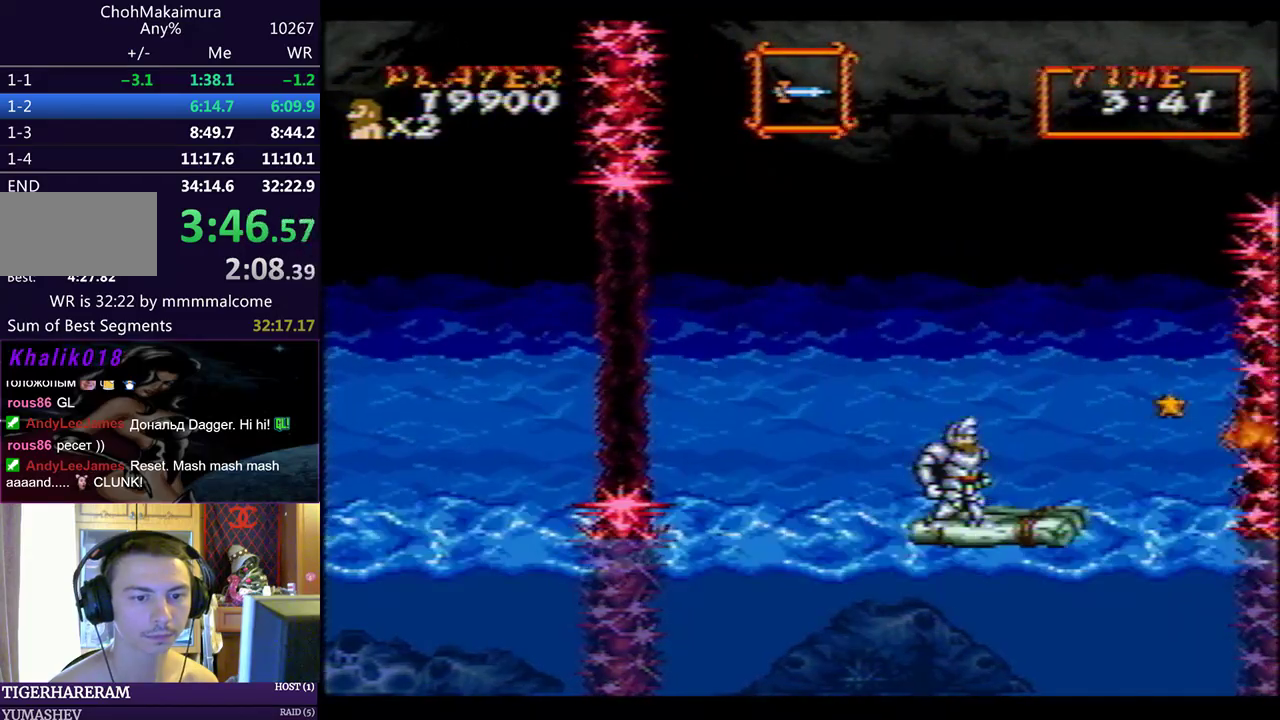
{"buttons": ["CIRCLE", "DPAD_LEFT"], "left_stick": "center", "events": [[117, "DPAD_LEFT", "down"], [450, "CIRCLE", "down"]]}
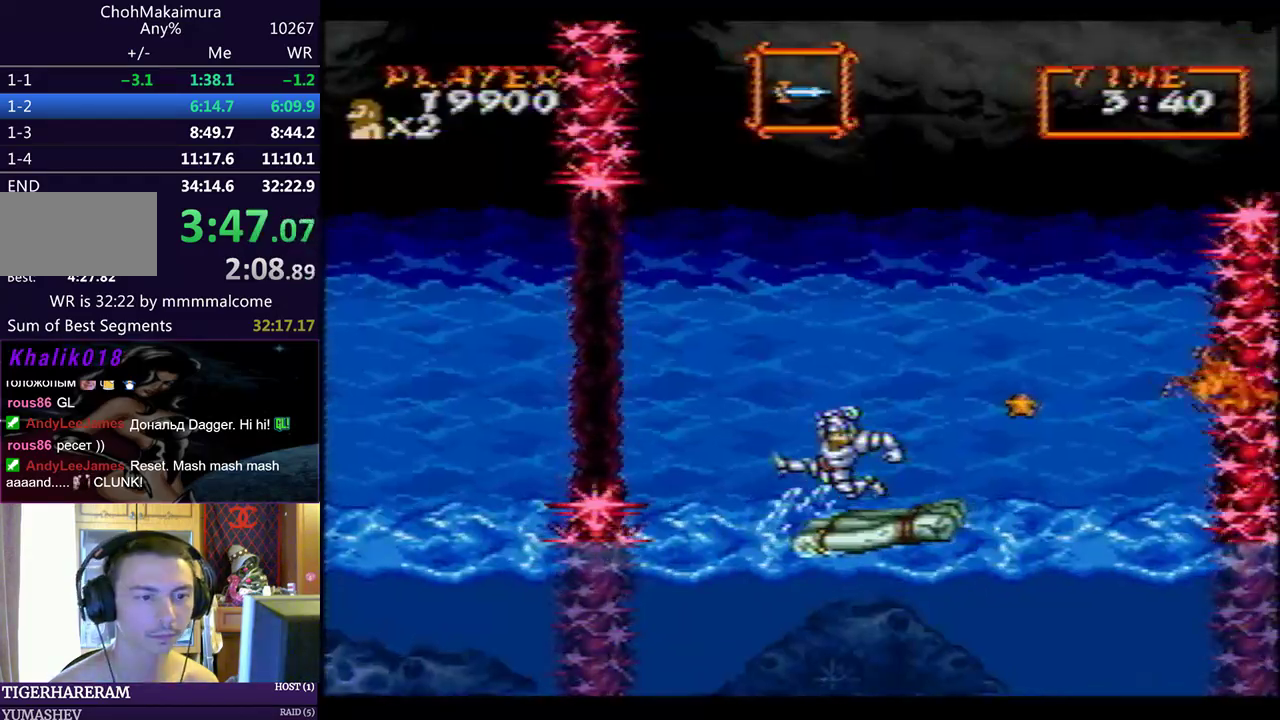
{"buttons": ["DPAD_RIGHT"], "left_stick": "center", "events": [[50, "CIRCLE", "up"], [50, "DPAD_LEFT", "up"], [50, "DPAD_RIGHT", "down"], [150, "SQUARE", "down"], [267, "SQUARE", "up"], [300, "CIRCLE", "down"], [383, "CIRCLE", "up"], [383, "SQUARE", "down"], [467, "SQUARE", "up"]]}
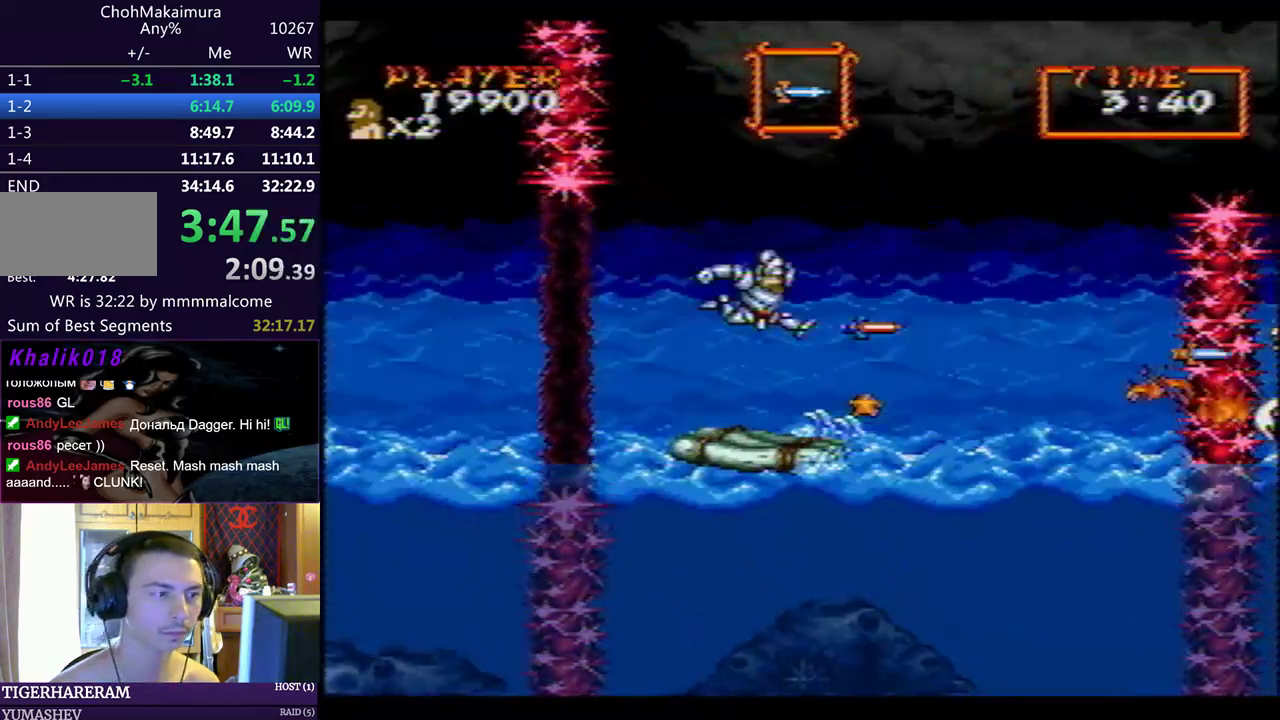
{"buttons": ["DPAD_RIGHT"], "left_stick": "center", "events": [[100, "DPAD_RIGHT", "up"], [183, "DPAD_RIGHT", "down"]]}